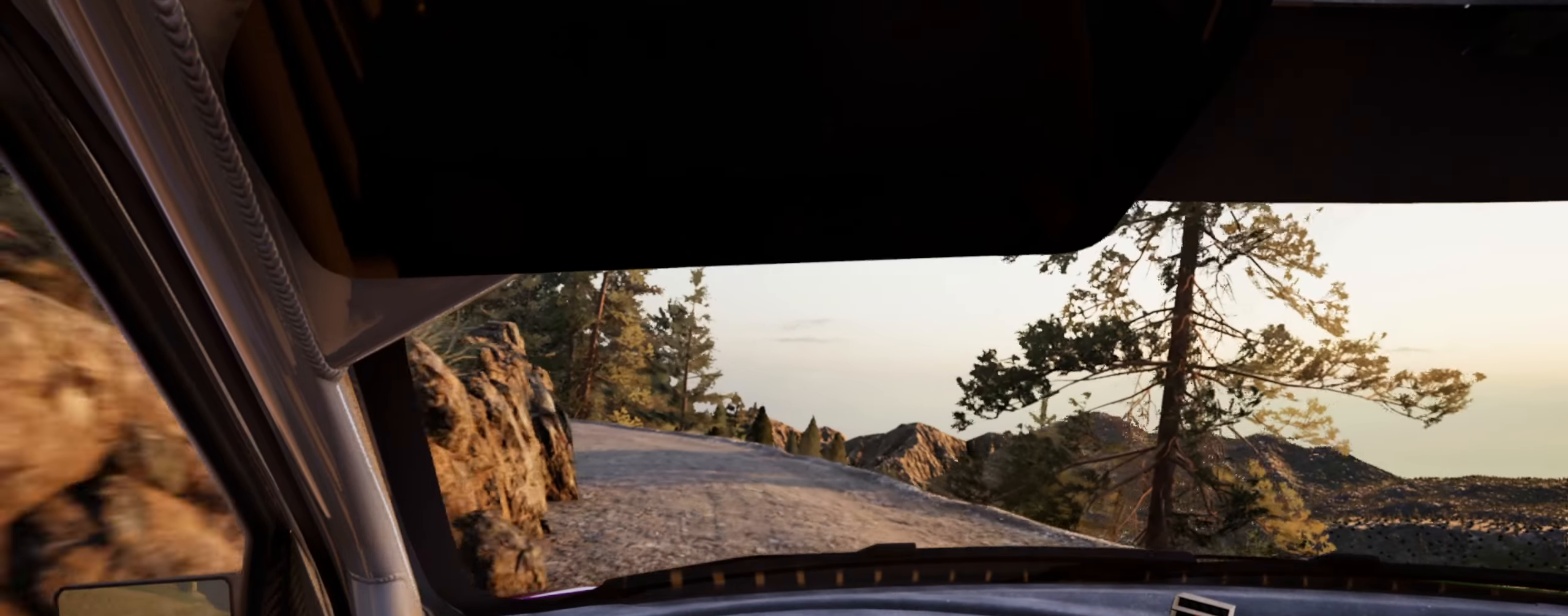
Gameplay with a controller (Xbox layout); each line is a JSON object with the inputs held at the frame after it. "events" lists button and stick changes between this image and that frame as [ms after this image, input, new state], when the widget could be followed in between.
{"buttons": [], "left_stick": "center", "right_stick": "up", "events": [[284, "L1", "down"], [350, "L1", "up"], [384, "left_stick", "center"], [400, "L2", "up"]]}
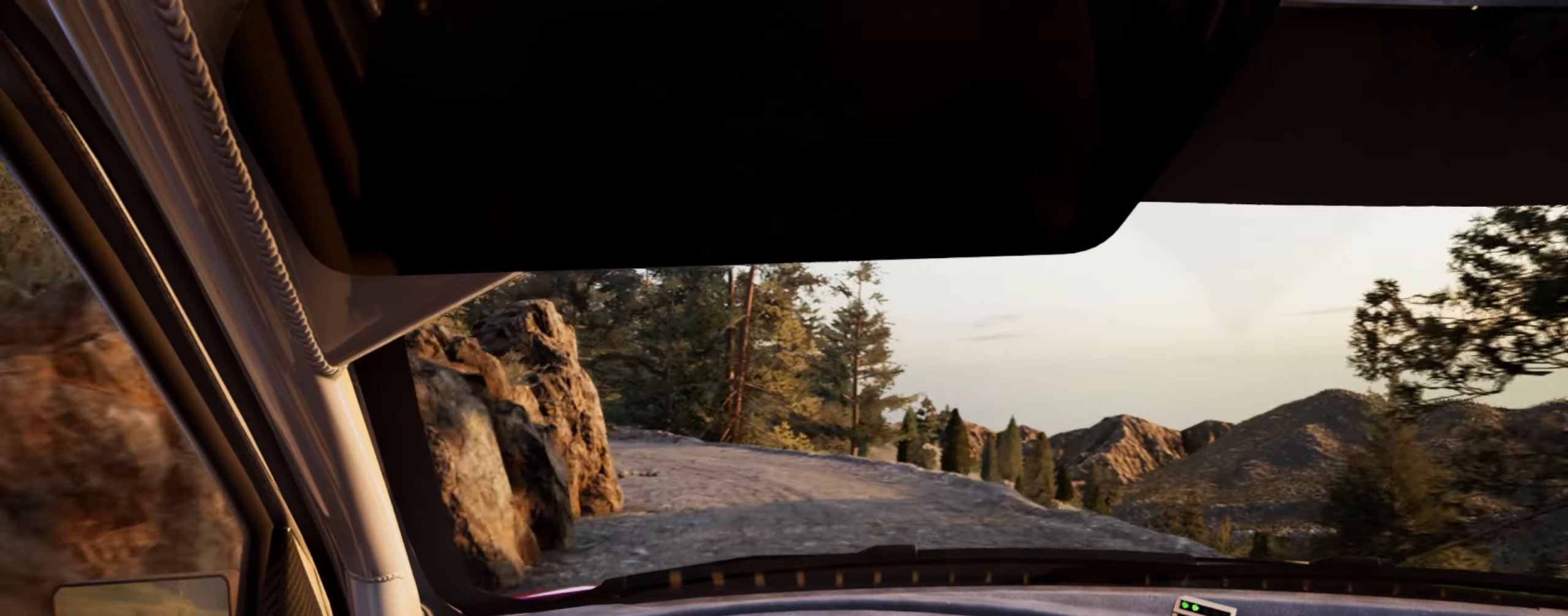
{"buttons": ["L2"], "left_stick": "left", "right_stick": "up", "events": [[117, "L2", "down"], [167, "left_stick", "left"]]}
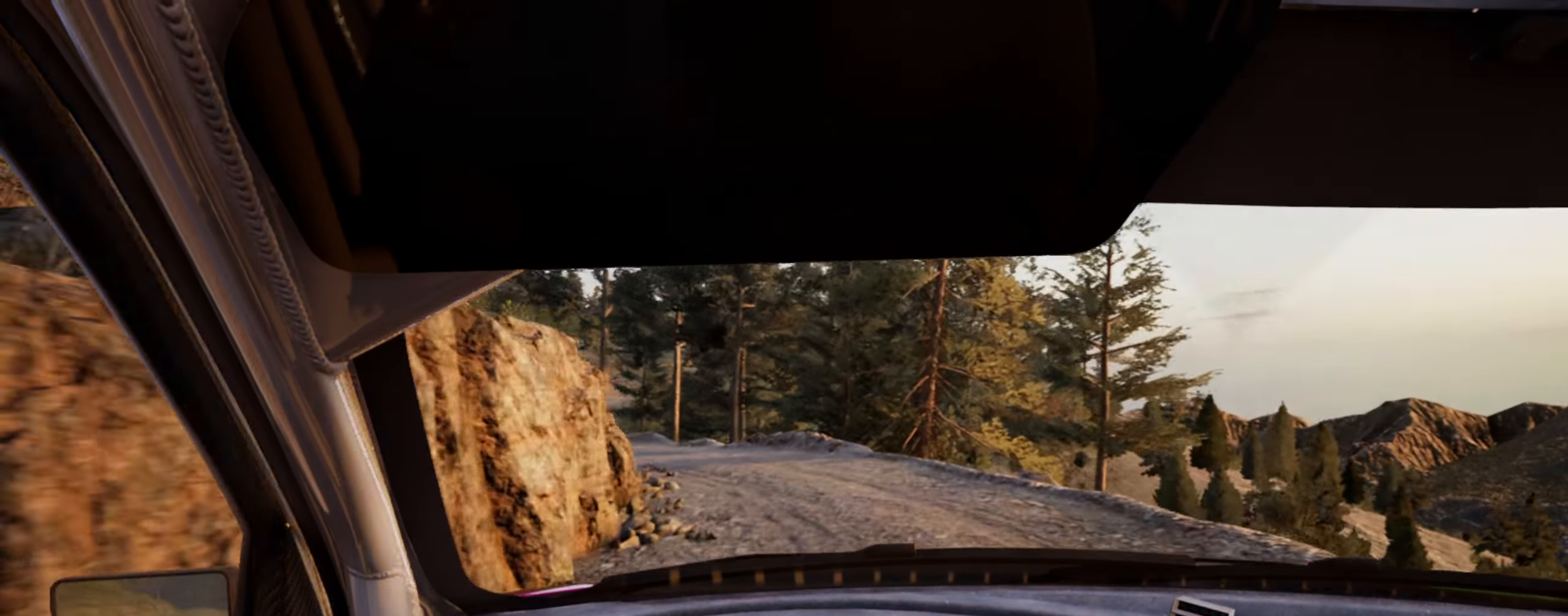
{"buttons": [], "left_stick": "center", "right_stick": "up", "events": [[117, "L2", "up"], [134, "left_stick", "center"]]}
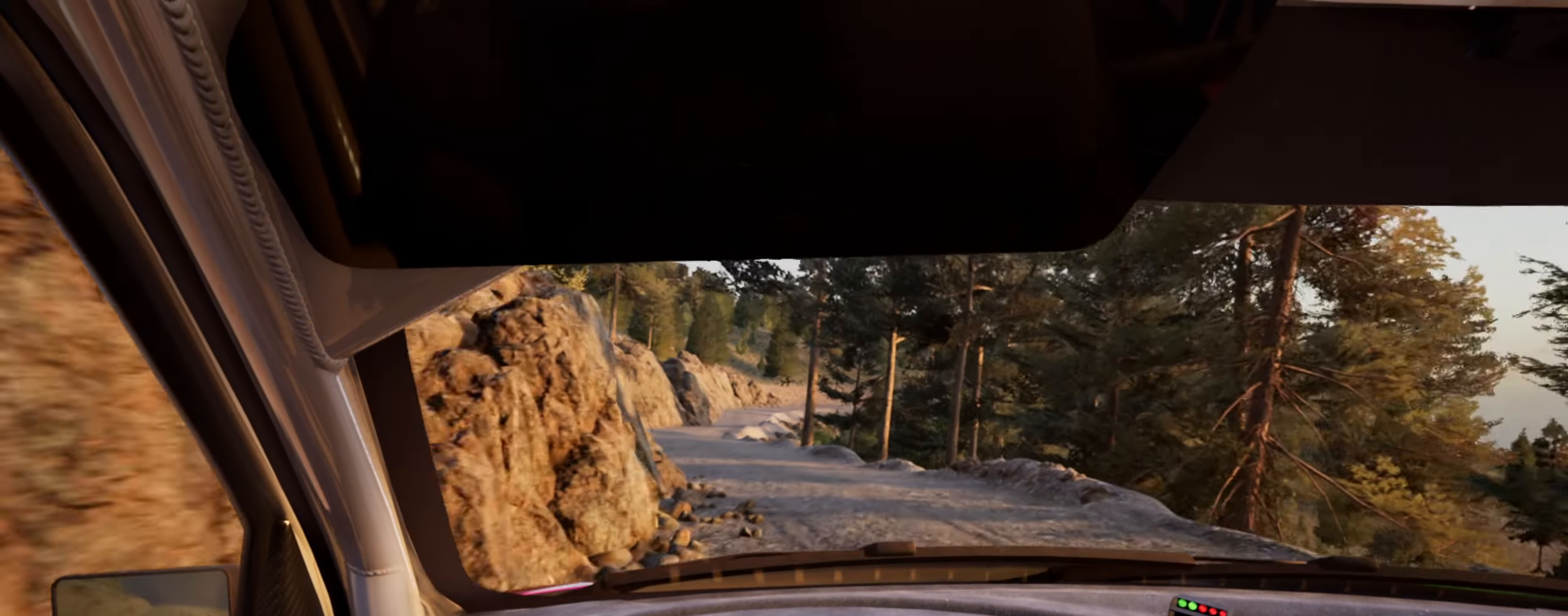
{"buttons": [], "left_stick": "center", "right_stick": "up", "events": [[34, "L2", "down"], [34, "left_stick", "left"], [184, "L2", "up"], [417, "R1", "down"], [467, "R1", "up"], [467, "left_stick", "center"]]}
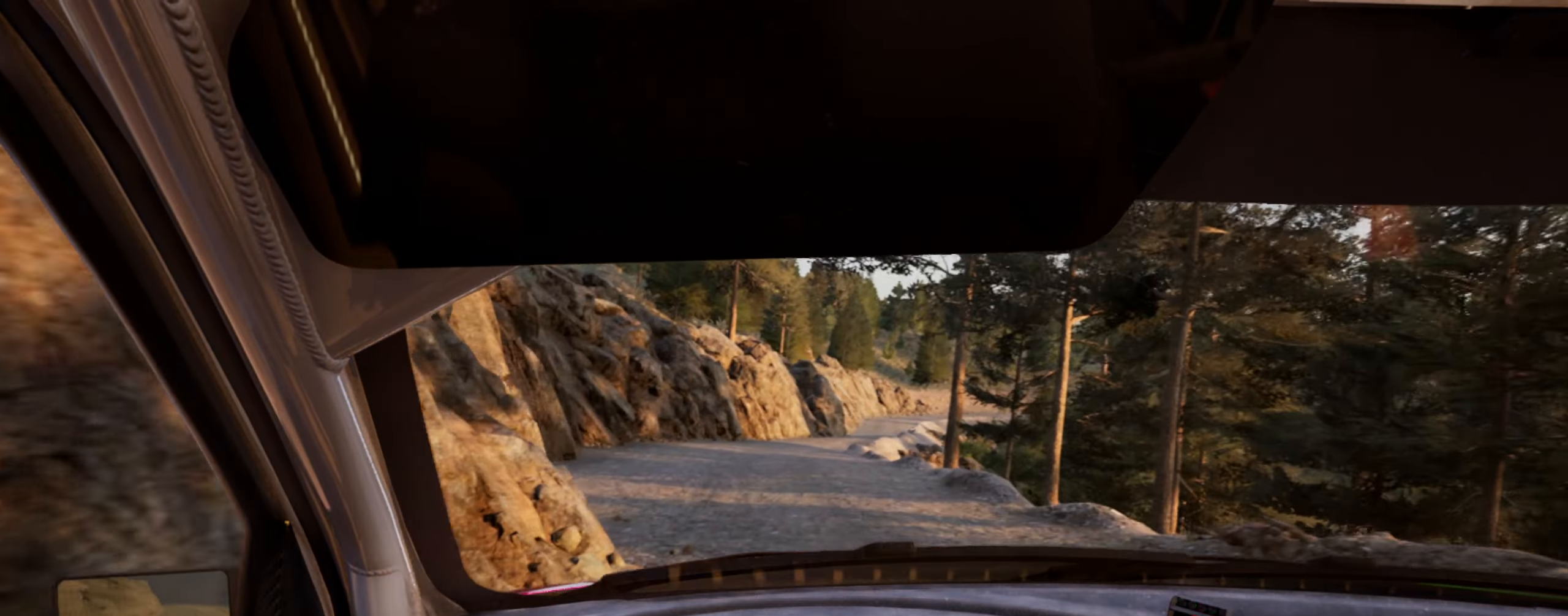
{"buttons": [], "left_stick": "center", "right_stick": "up", "events": [[234, "left_stick", "right"], [500, "left_stick", "center"]]}
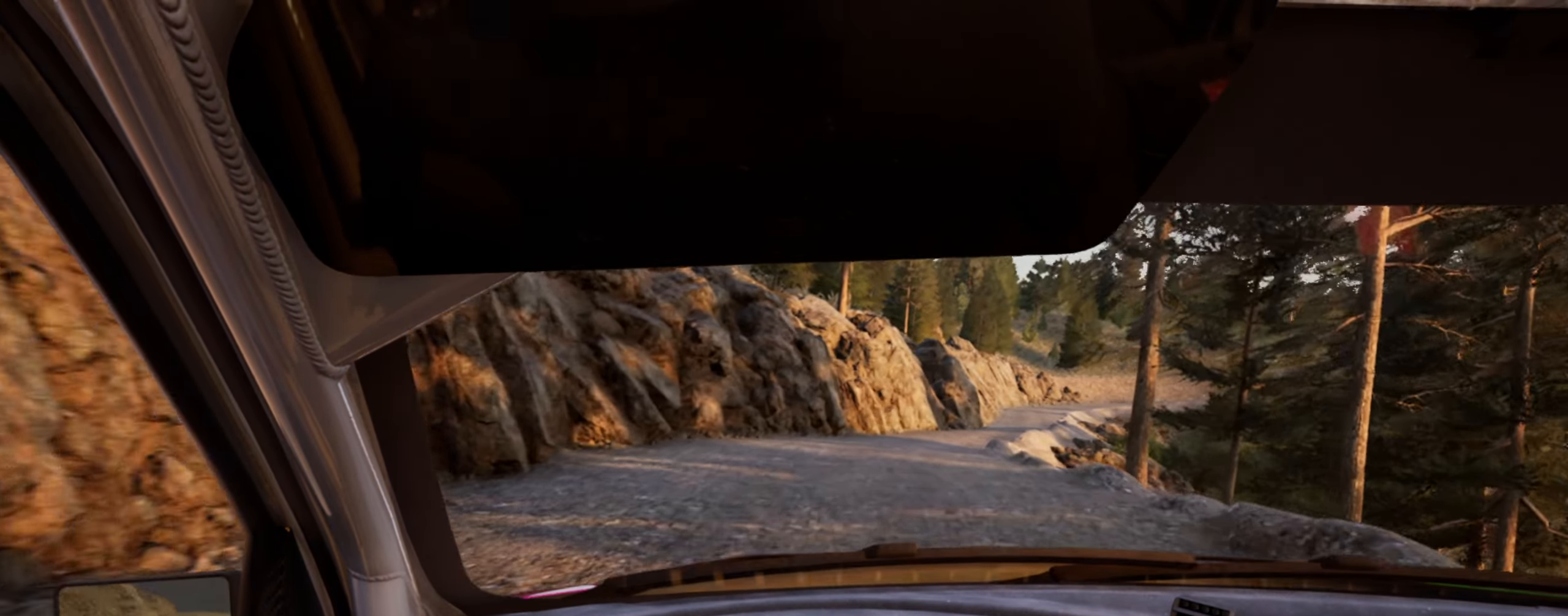
{"buttons": [], "left_stick": "right", "right_stick": "up", "events": [[284, "left_stick", "right"]]}
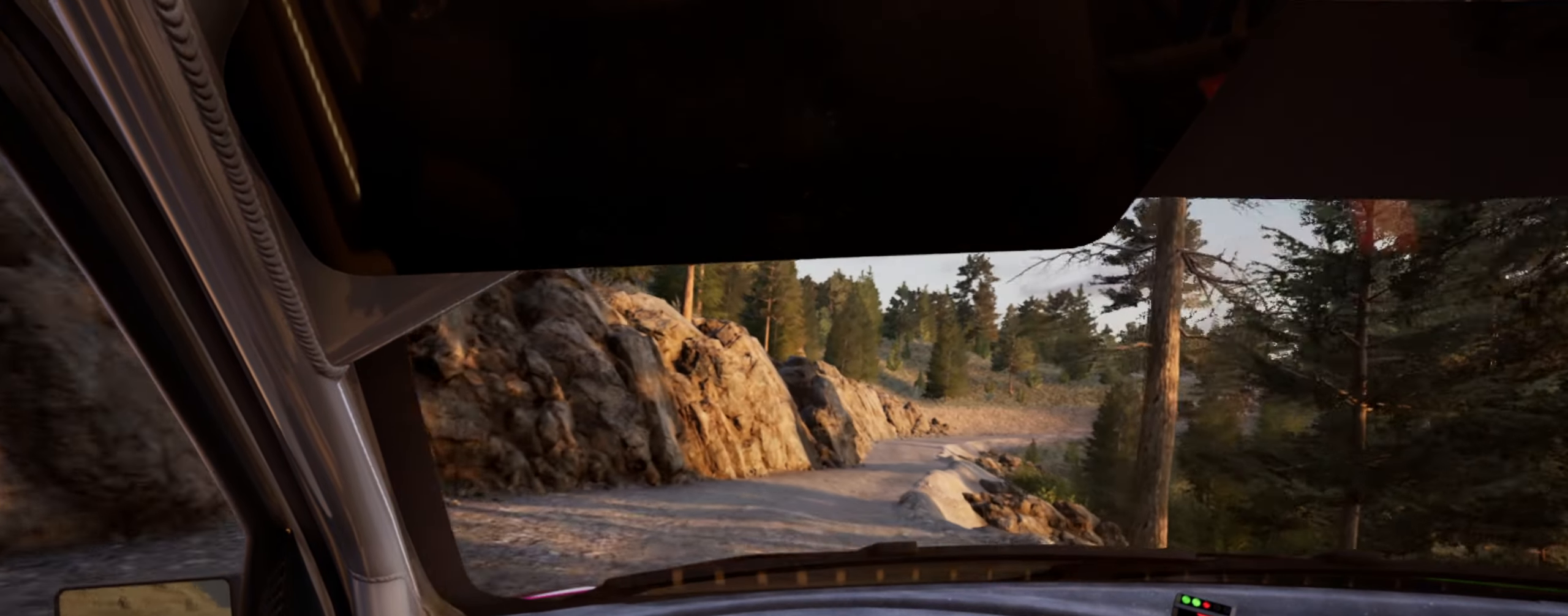
{"buttons": [], "left_stick": "center", "right_stick": "up", "events": [[17, "left_stick", "center"], [217, "left_stick", "right"], [416, "left_stick", "center"], [433, "R1", "down"], [500, "R1", "up"]]}
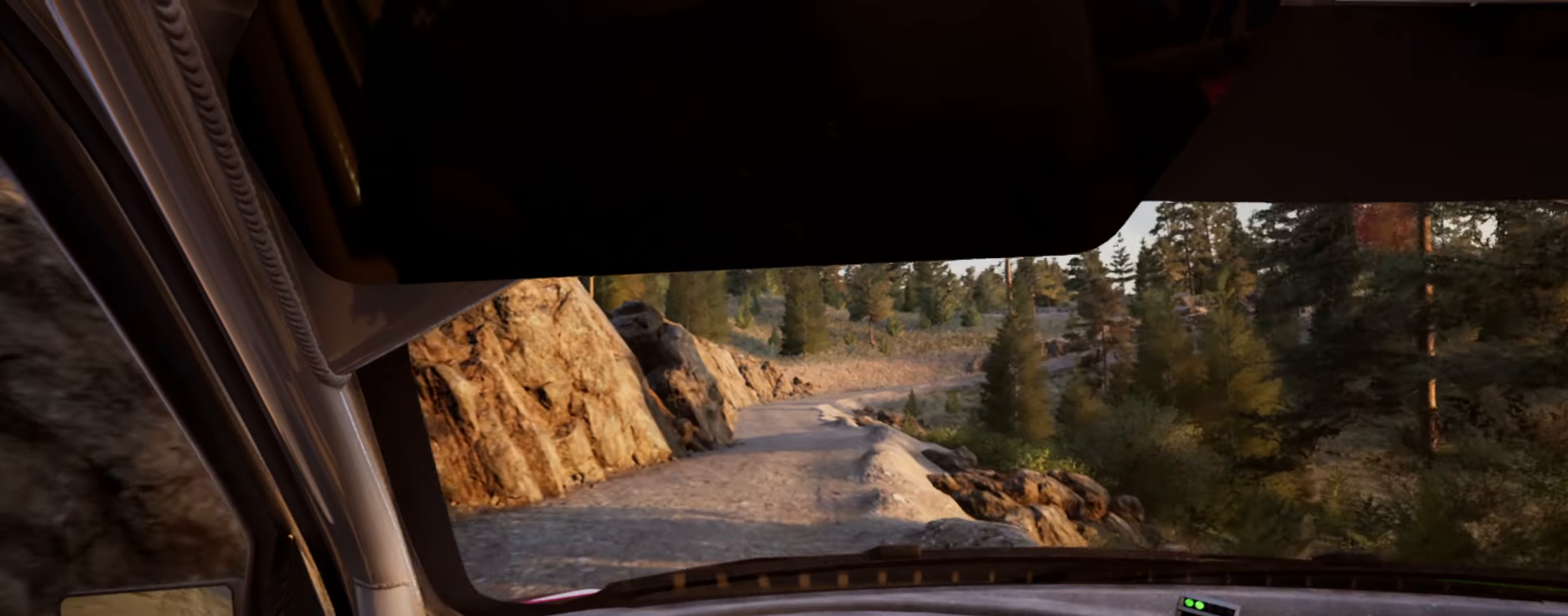
{"buttons": [], "left_stick": "center", "right_stick": "up", "events": [[100, "left_stick", "right"], [183, "left_stick", "center"]]}
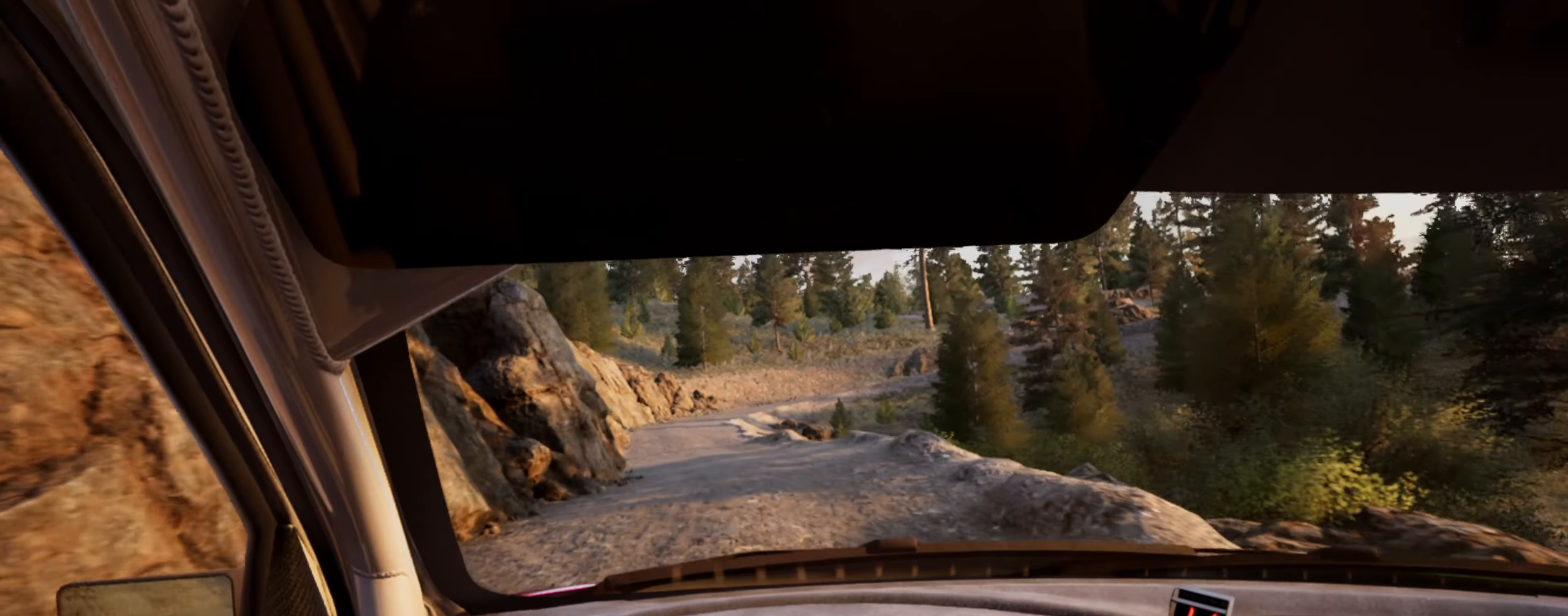
{"buttons": [], "left_stick": "center", "right_stick": "up", "events": [[33, "left_stick", "left"], [350, "left_stick", "center"]]}
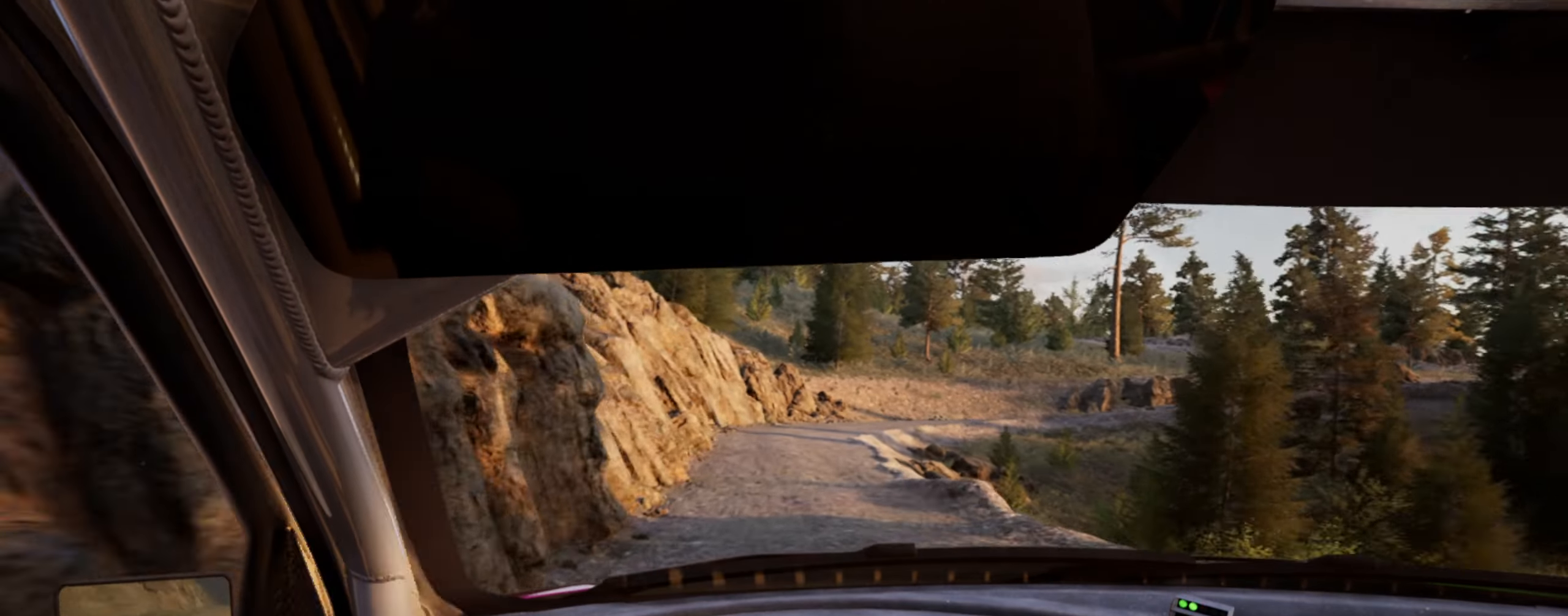
{"buttons": ["L2"], "left_stick": "right", "right_stick": "up", "events": [[200, "L2", "down"], [400, "L1", "down"], [400, "left_stick", "right"], [500, "L1", "up"]]}
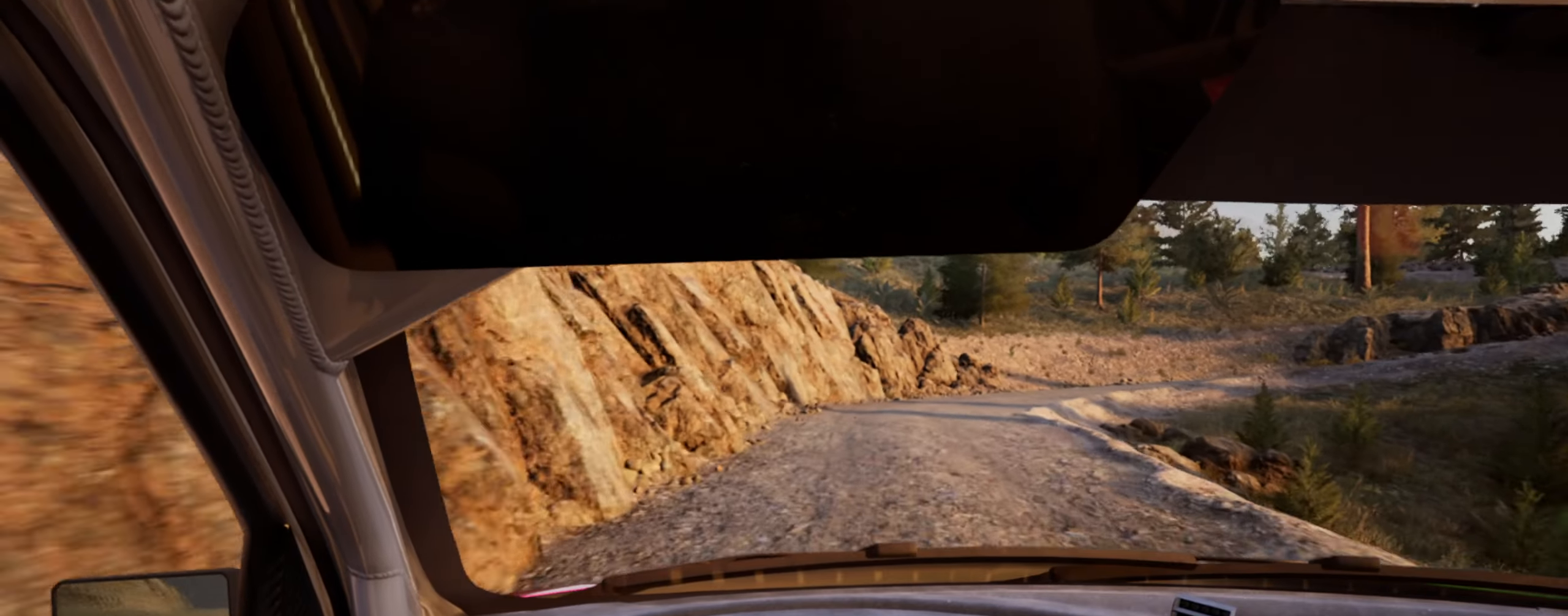
{"buttons": ["L1", "L2"], "left_stick": "right", "right_stick": "up", "events": [[183, "left_stick", "center"], [283, "left_stick", "right"], [466, "L1", "down"]]}
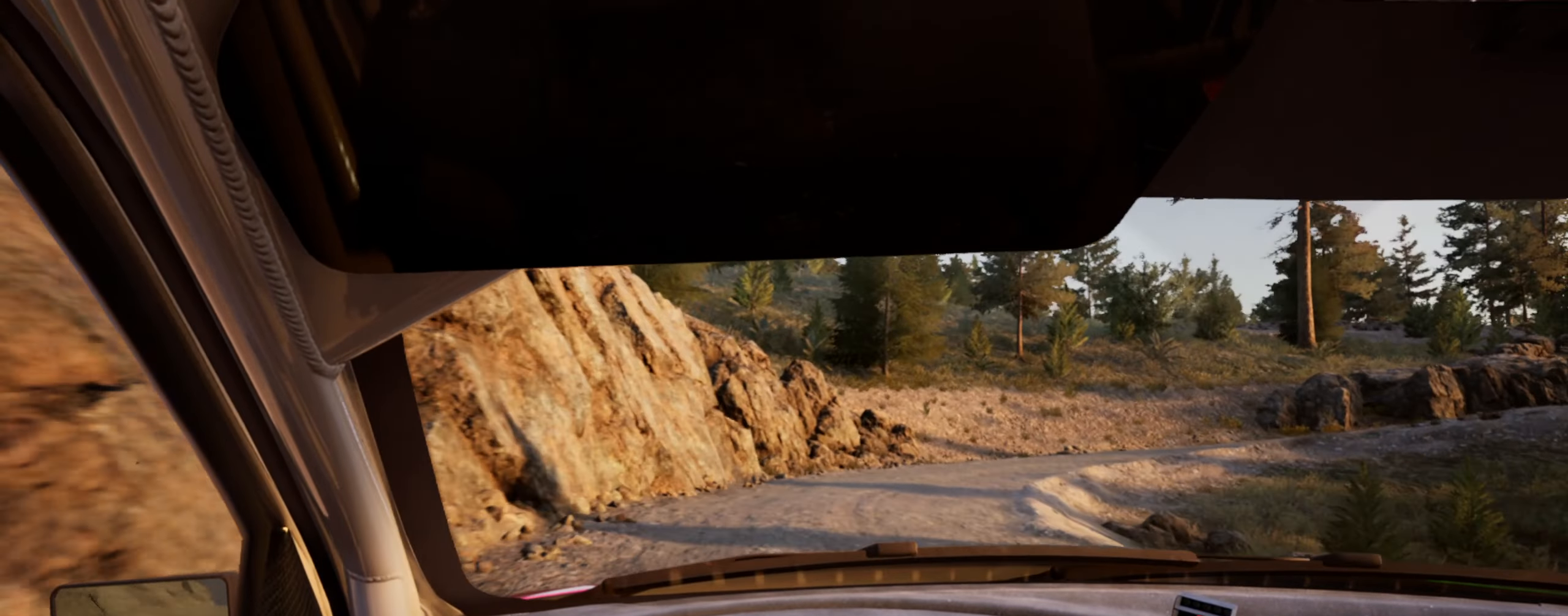
{"buttons": [], "left_stick": "center", "right_stick": "up", "events": [[83, "L1", "up"], [416, "L2", "up"], [450, "left_stick", "center"]]}
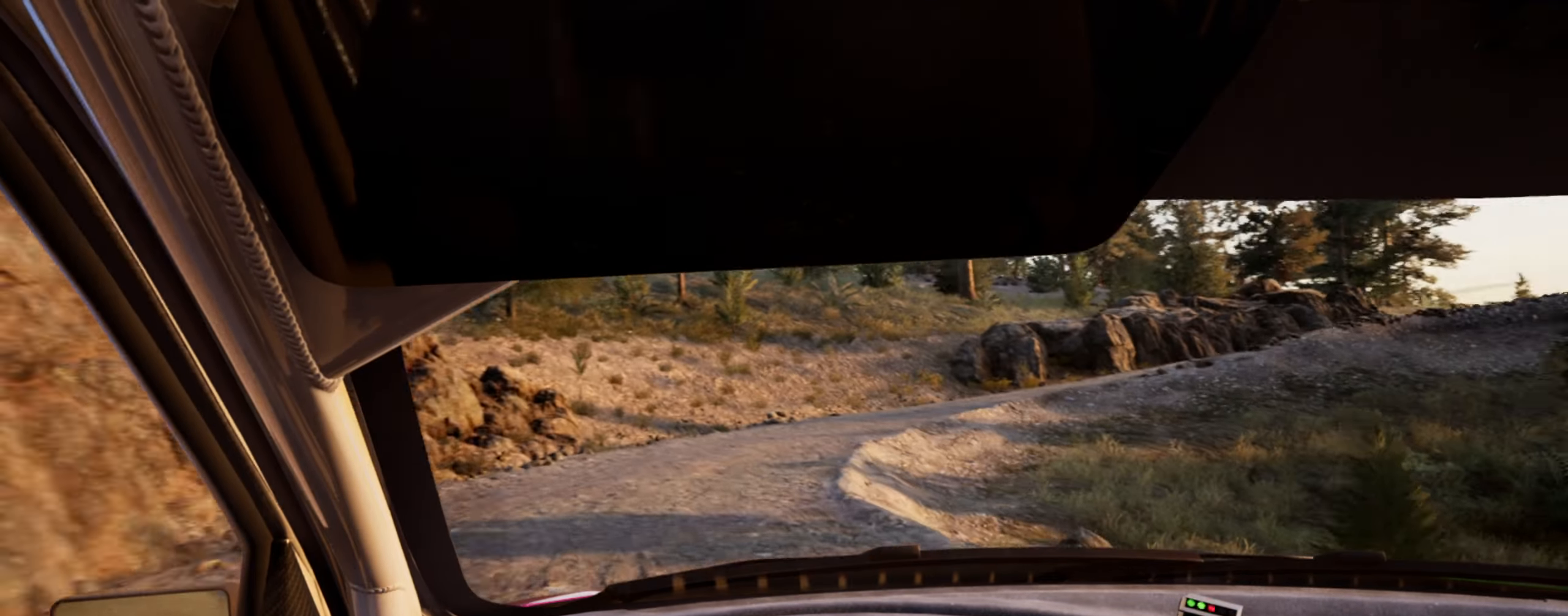
{"buttons": [], "left_stick": "right", "right_stick": "up", "events": [[100, "L2", "down"], [100, "left_stick", "right"], [450, "L2", "up"]]}
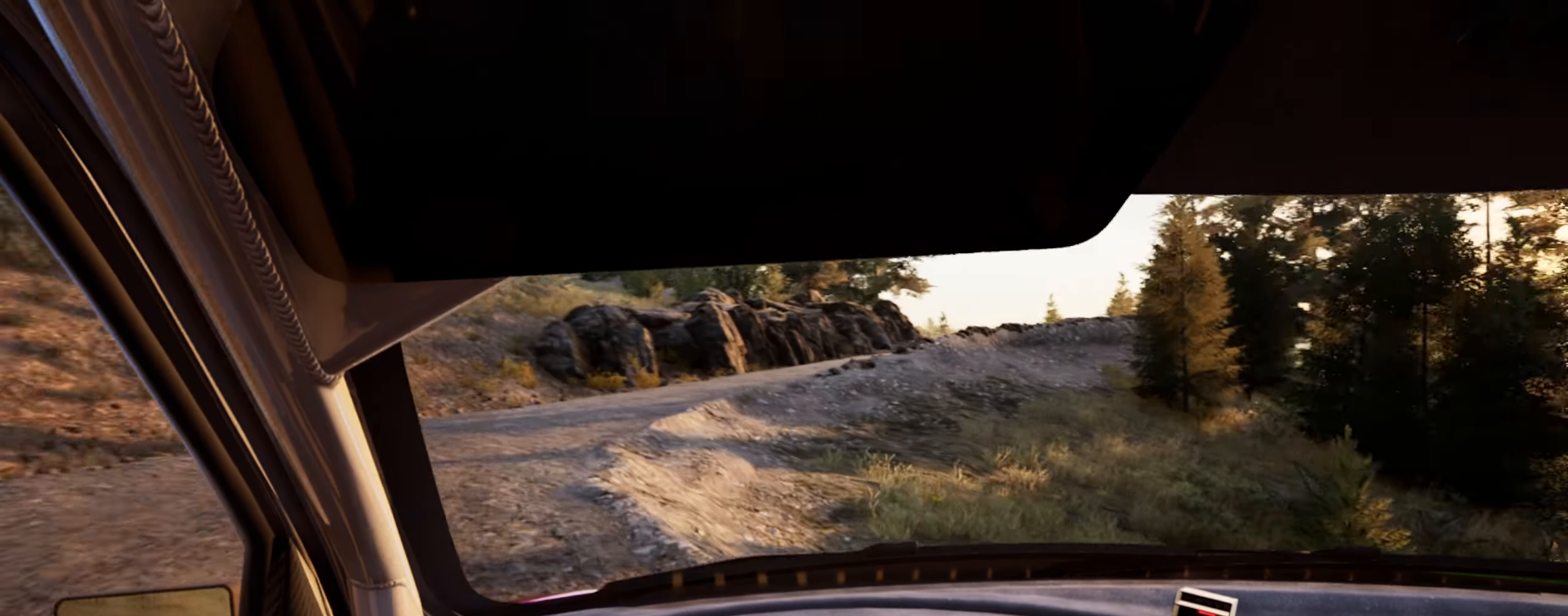
{"buttons": [], "left_stick": "center", "right_stick": "up", "events": [[16, "left_stick", "center"], [150, "left_stick", "down-left"], [350, "left_stick", "center"]]}
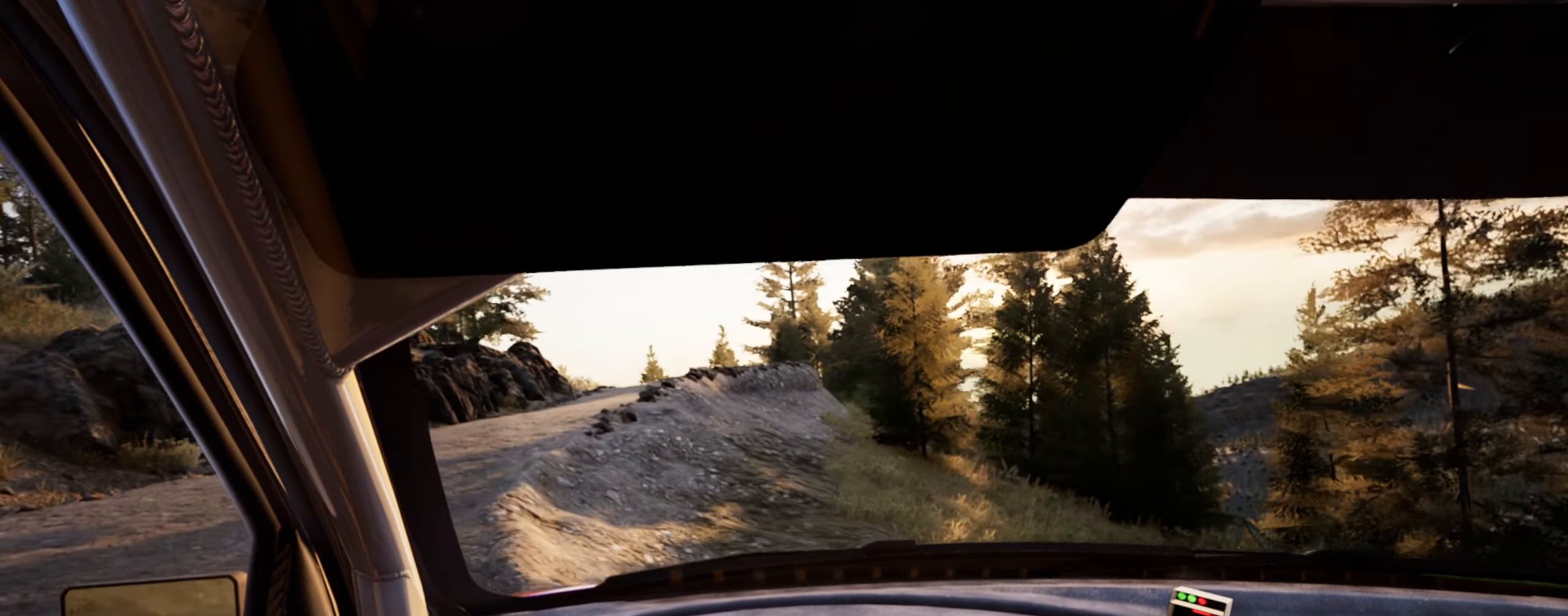
{"buttons": [], "left_stick": "left", "right_stick": "up", "events": [[133, "left_stick", "left"], [350, "left_stick", "center"], [483, "left_stick", "left"]]}
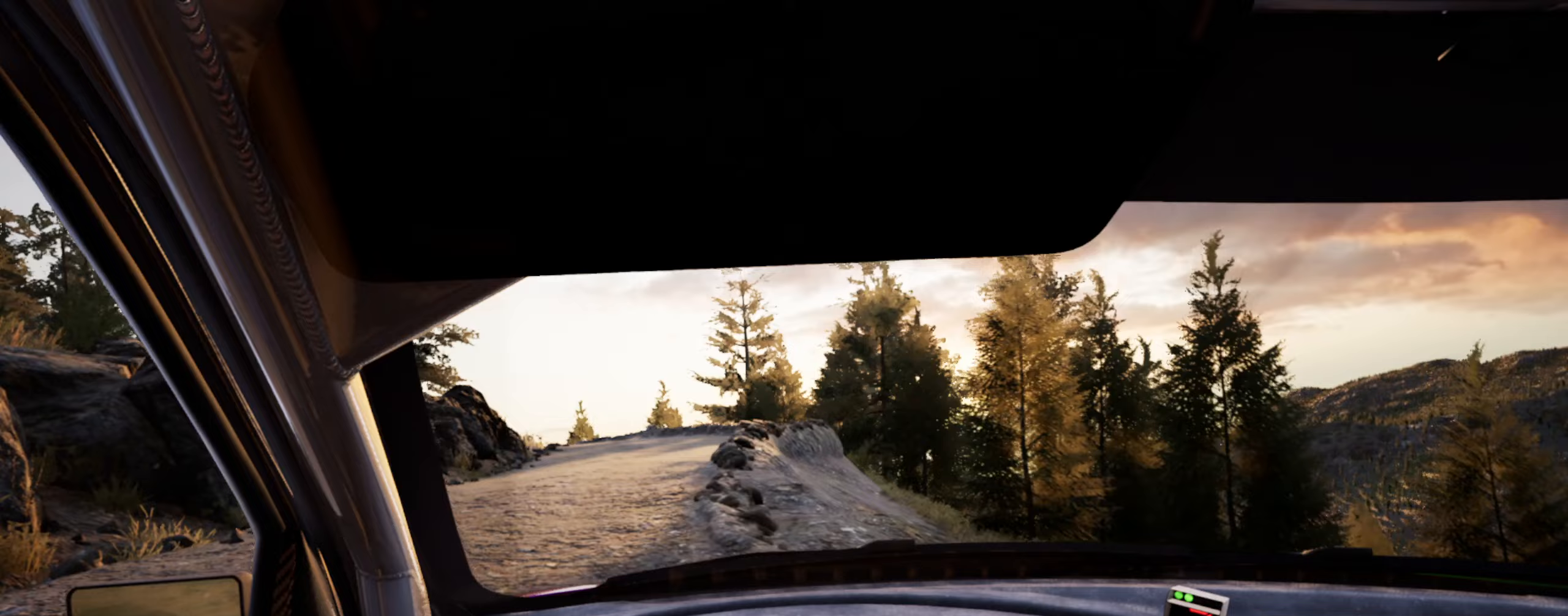
{"buttons": [], "left_stick": "right", "right_stick": "up", "events": [[150, "left_stick", "center"], [300, "R1", "down"], [367, "R1", "up"], [467, "left_stick", "right"]]}
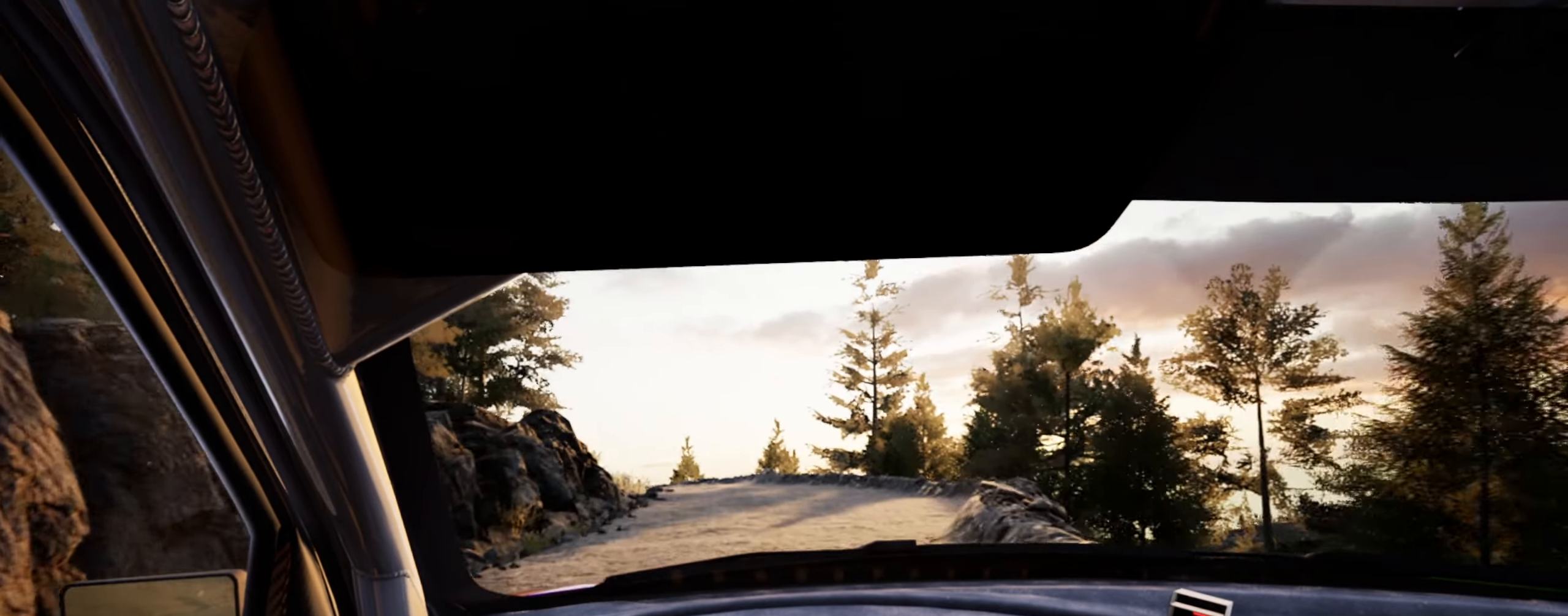
{"buttons": [], "left_stick": "center", "right_stick": "up", "events": [[133, "left_stick", "center"], [300, "left_stick", "right"], [433, "left_stick", "center"]]}
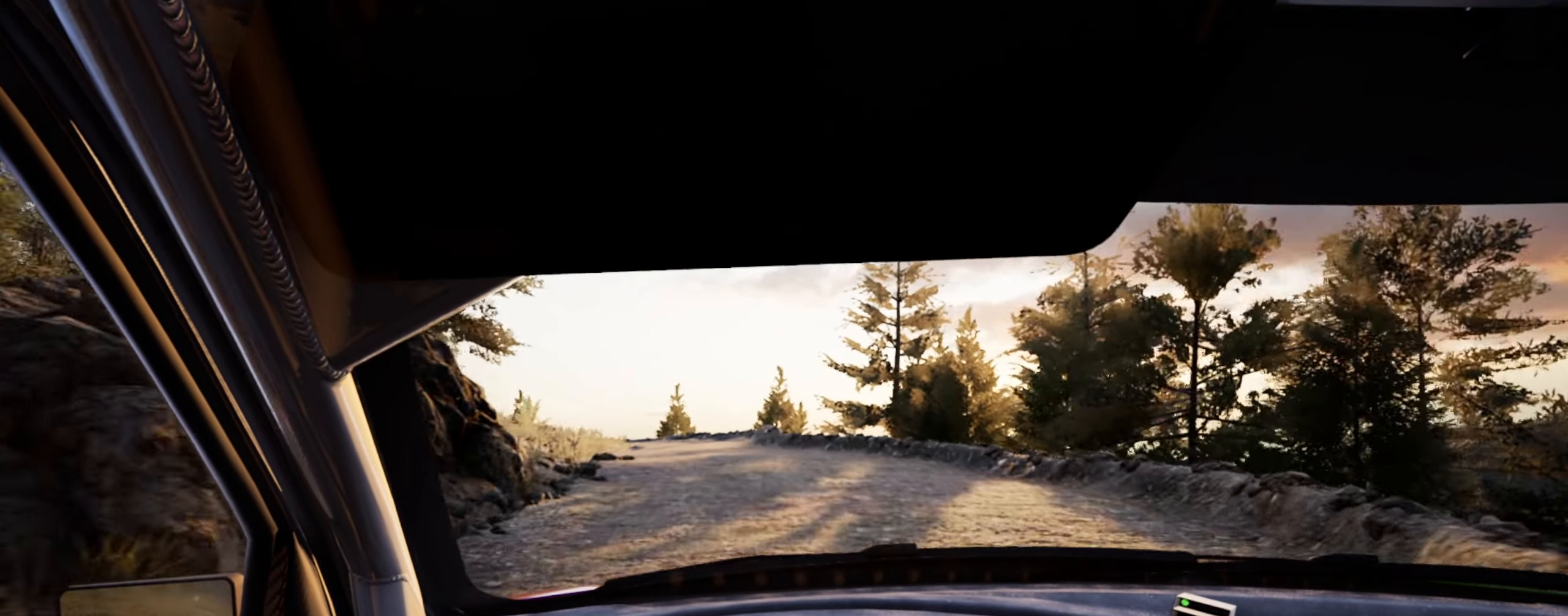
{"buttons": [], "left_stick": "center", "right_stick": "up", "events": [[67, "left_stick", "left"], [383, "left_stick", "center"]]}
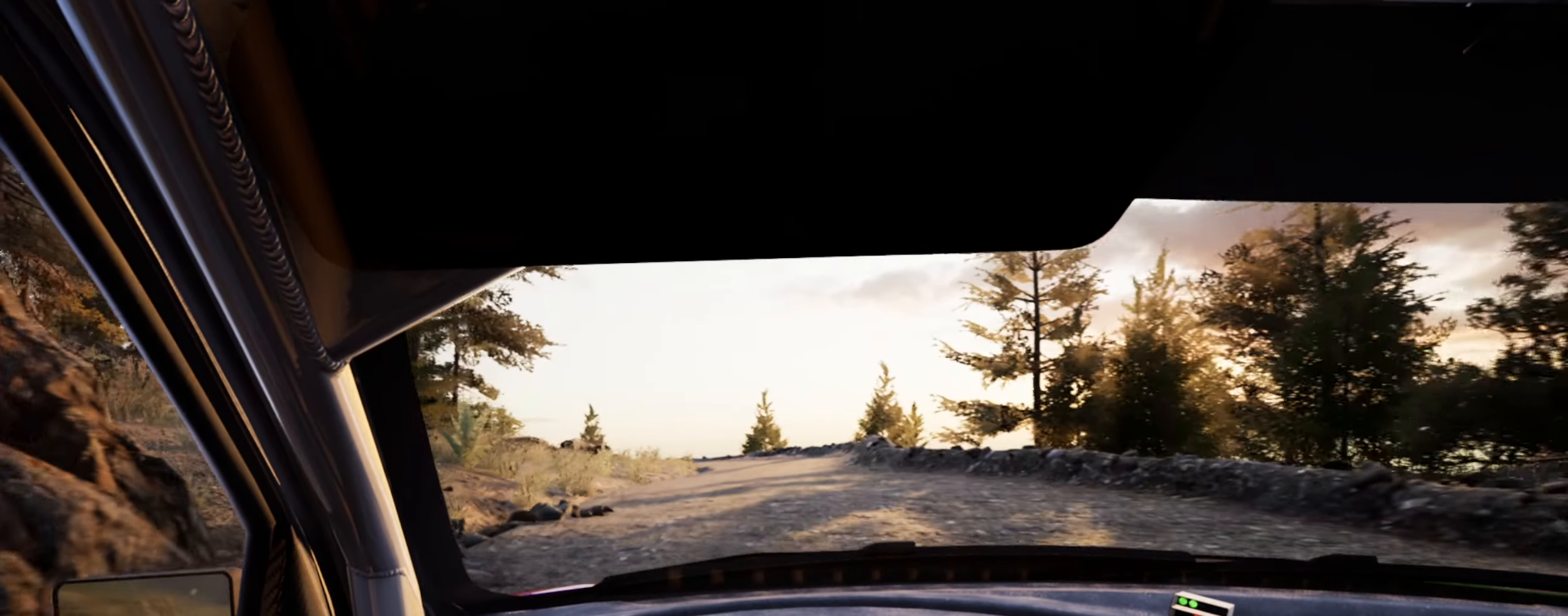
{"buttons": ["L2"], "left_stick": "right", "right_stick": "up", "events": [[133, "left_stick", "right"], [300, "left_stick", "center"], [367, "L2", "down"], [417, "left_stick", "right"]]}
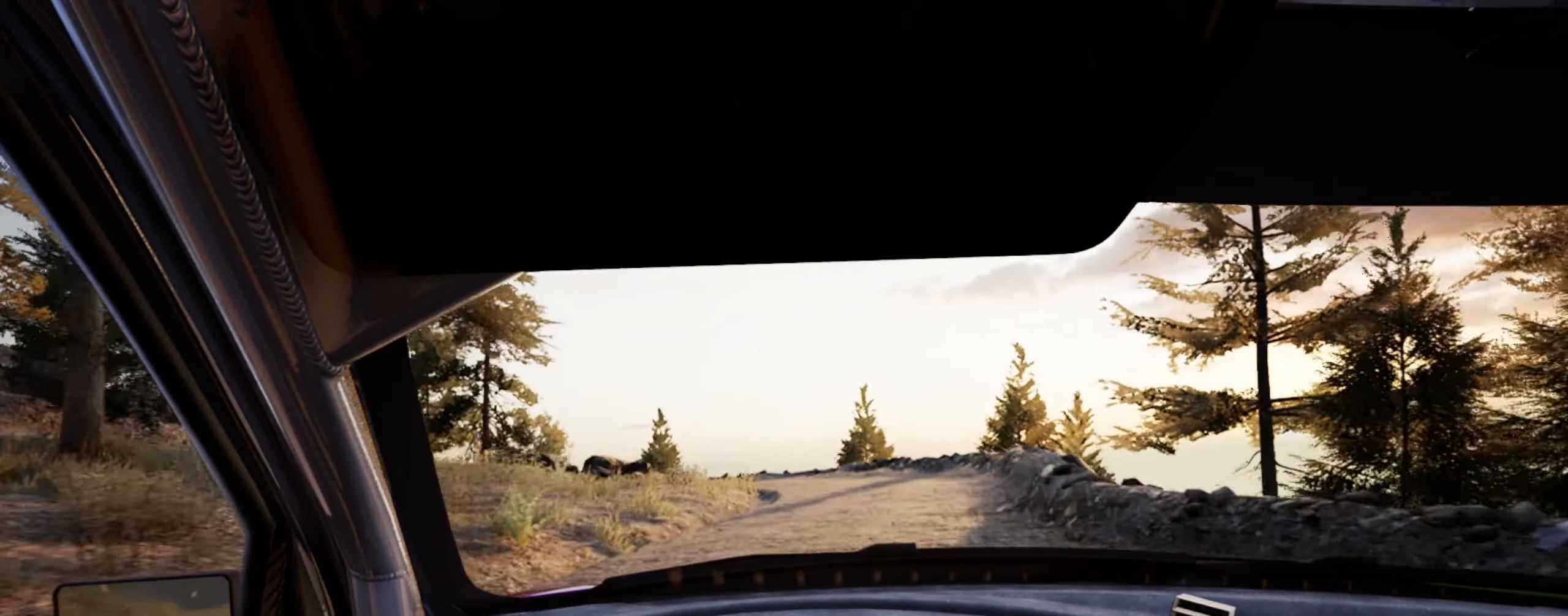
{"buttons": ["L2"], "left_stick": "left", "right_stick": "up", "events": [[117, "L1", "down"], [233, "L1", "up"], [250, "left_stick", "center"], [483, "left_stick", "left"]]}
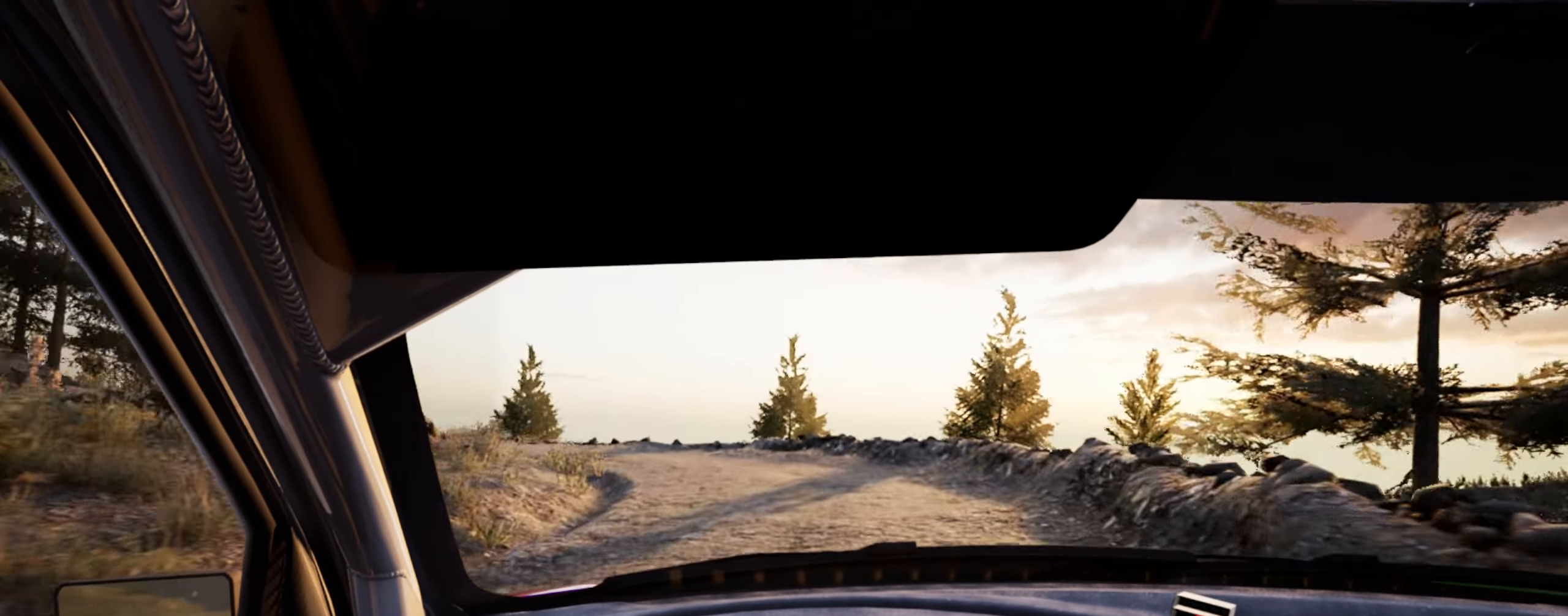
{"buttons": ["L2", "R2"], "left_stick": "left", "right_stick": "up", "events": [[300, "R2", "down"]]}
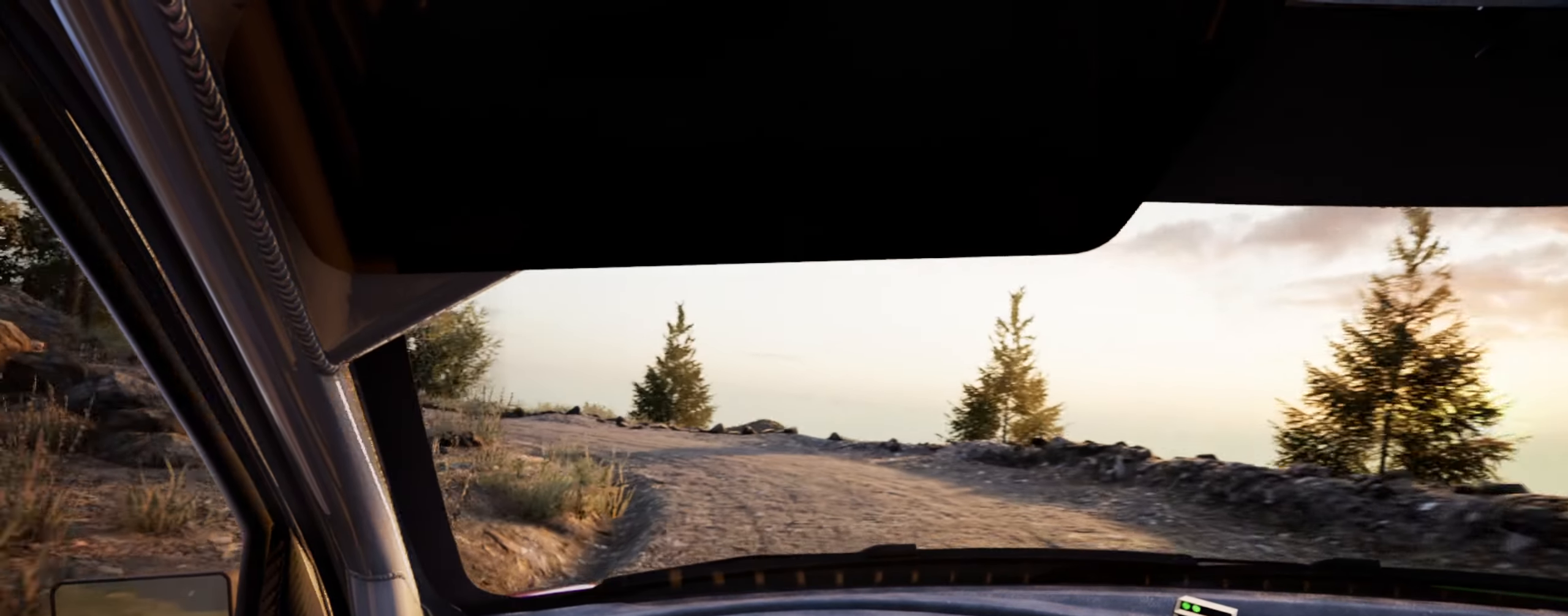
{"buttons": [], "left_stick": "center", "right_stick": "up", "events": [[283, "L2", "up"], [333, "R2", "up"], [350, "left_stick", "center"]]}
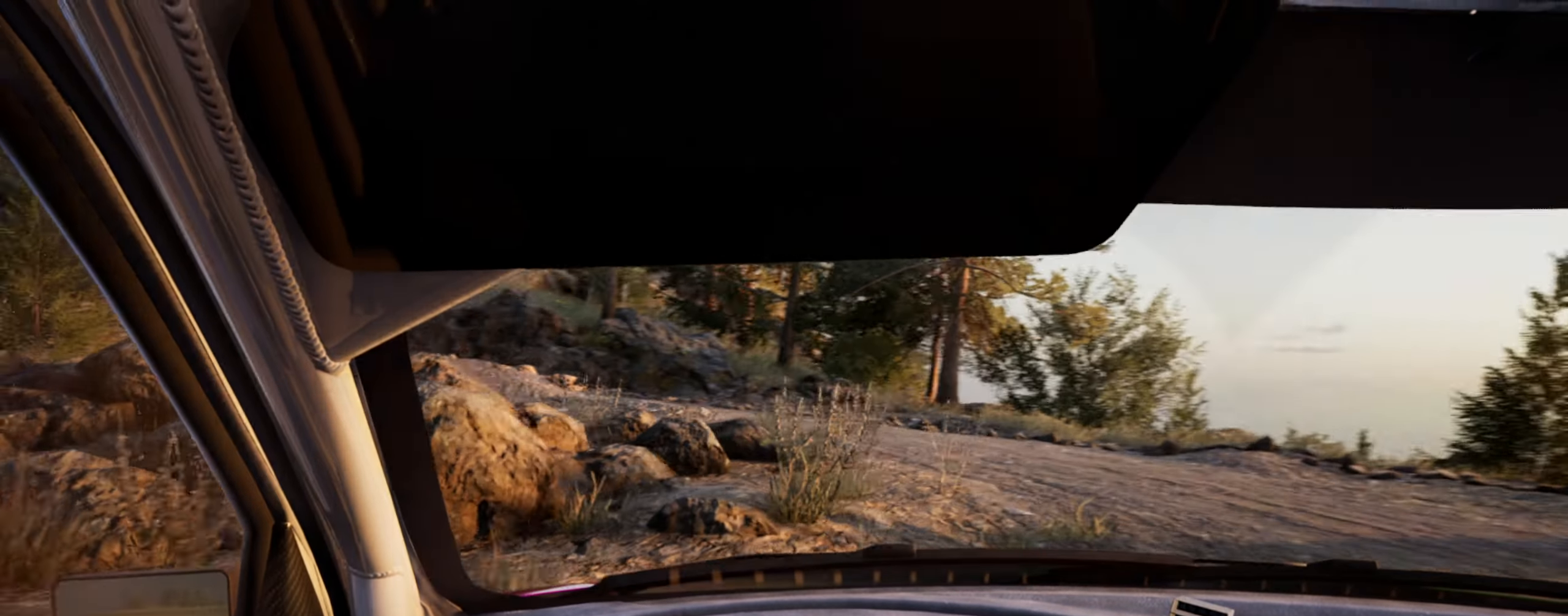
{"buttons": [], "left_stick": "left", "right_stick": "up", "events": [[133, "left_stick", "left"]]}
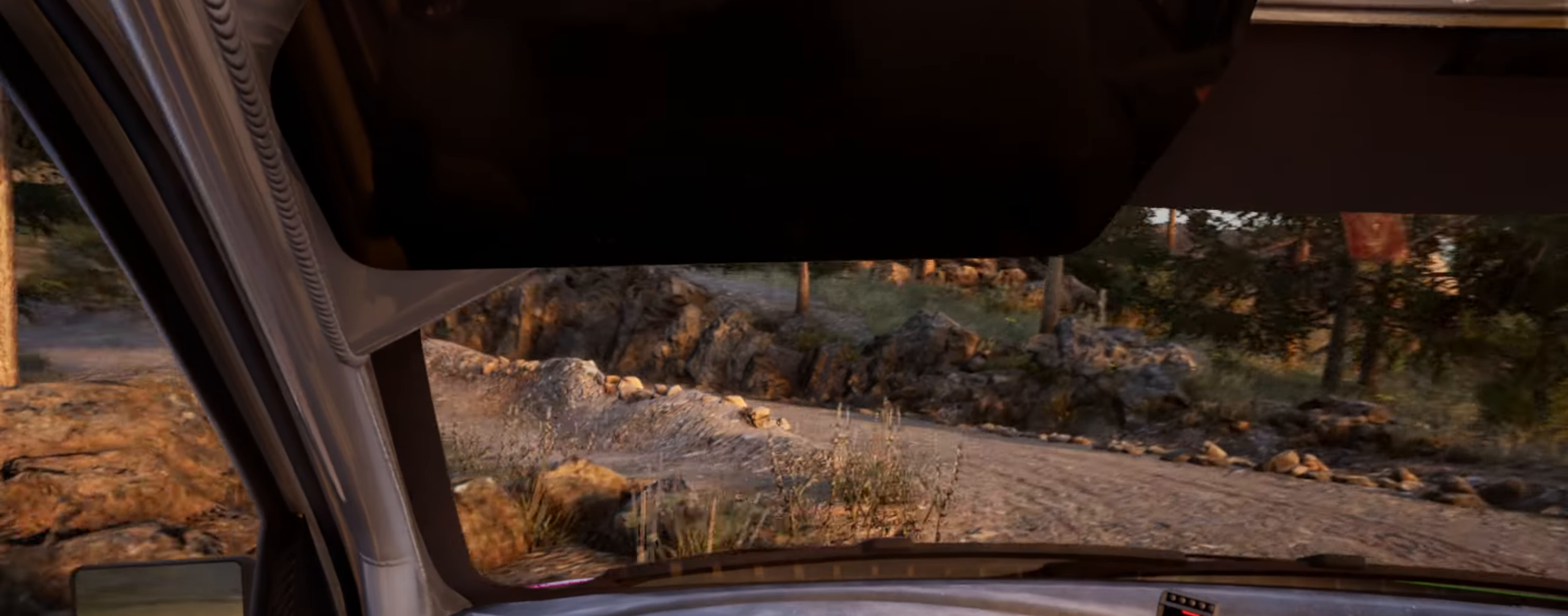
{"buttons": [], "left_stick": "center", "right_stick": "up", "events": [[100, "left_stick", "center"], [200, "left_stick", "left"], [384, "L1", "down"], [434, "L1", "up"], [484, "left_stick", "center"]]}
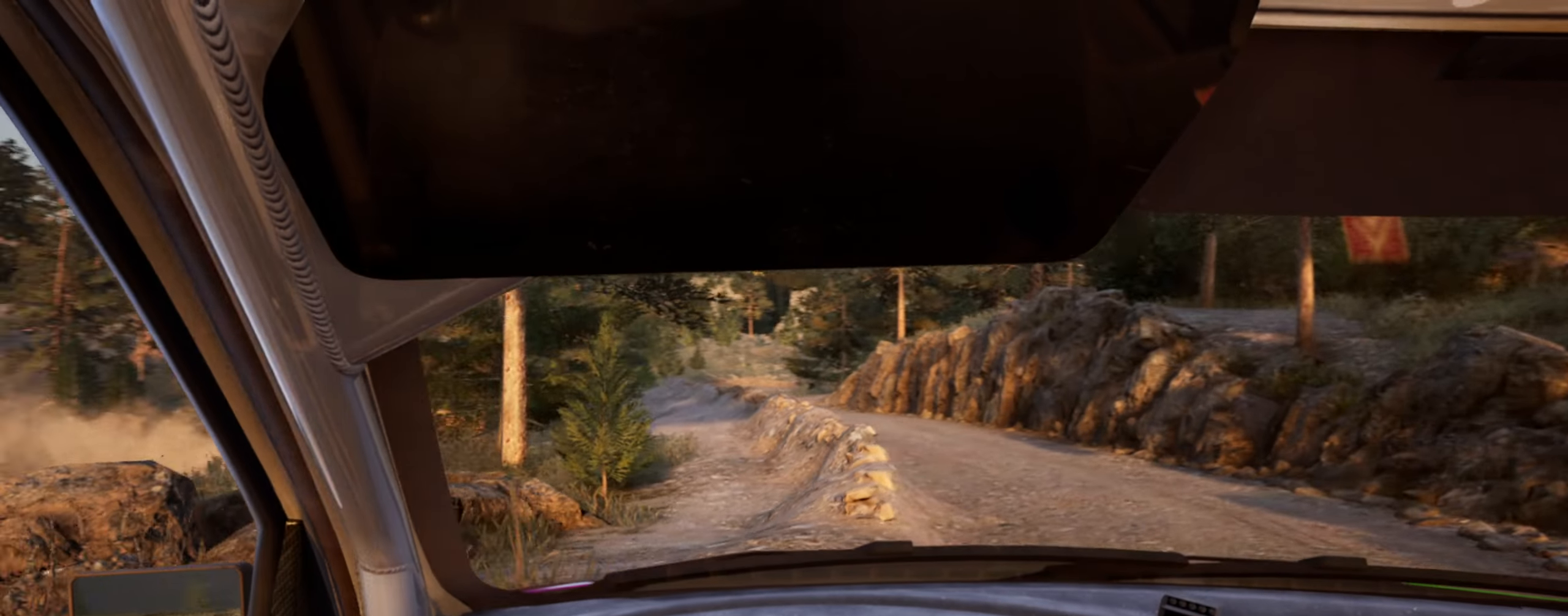
{"buttons": [], "left_stick": "center", "right_stick": "up", "events": [[167, "left_stick", "right"], [484, "left_stick", "center"]]}
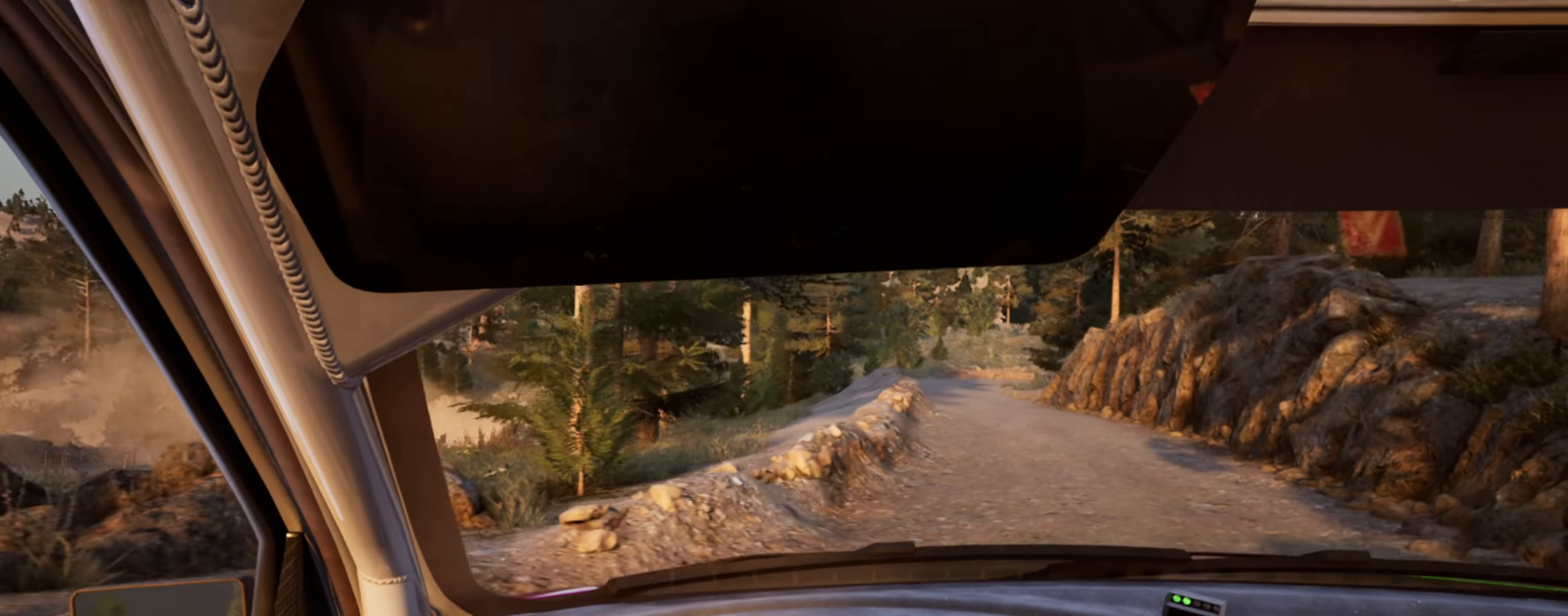
{"buttons": [], "left_stick": "center", "right_stick": "up", "events": [[84, "left_stick", "down-left"], [384, "left_stick", "center"]]}
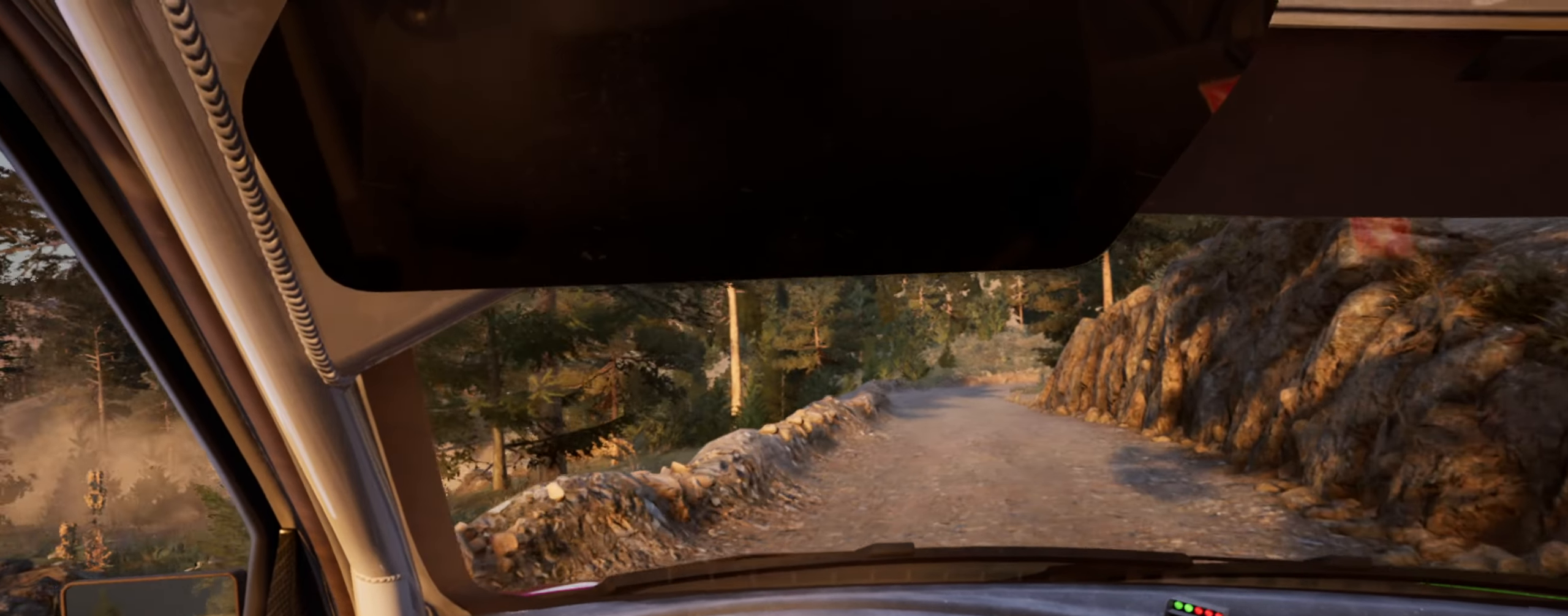
{"buttons": [], "left_stick": "center", "right_stick": "up", "events": [[67, "left_stick", "right"], [334, "R1", "down"], [400, "R1", "up"], [450, "left_stick", "center"]]}
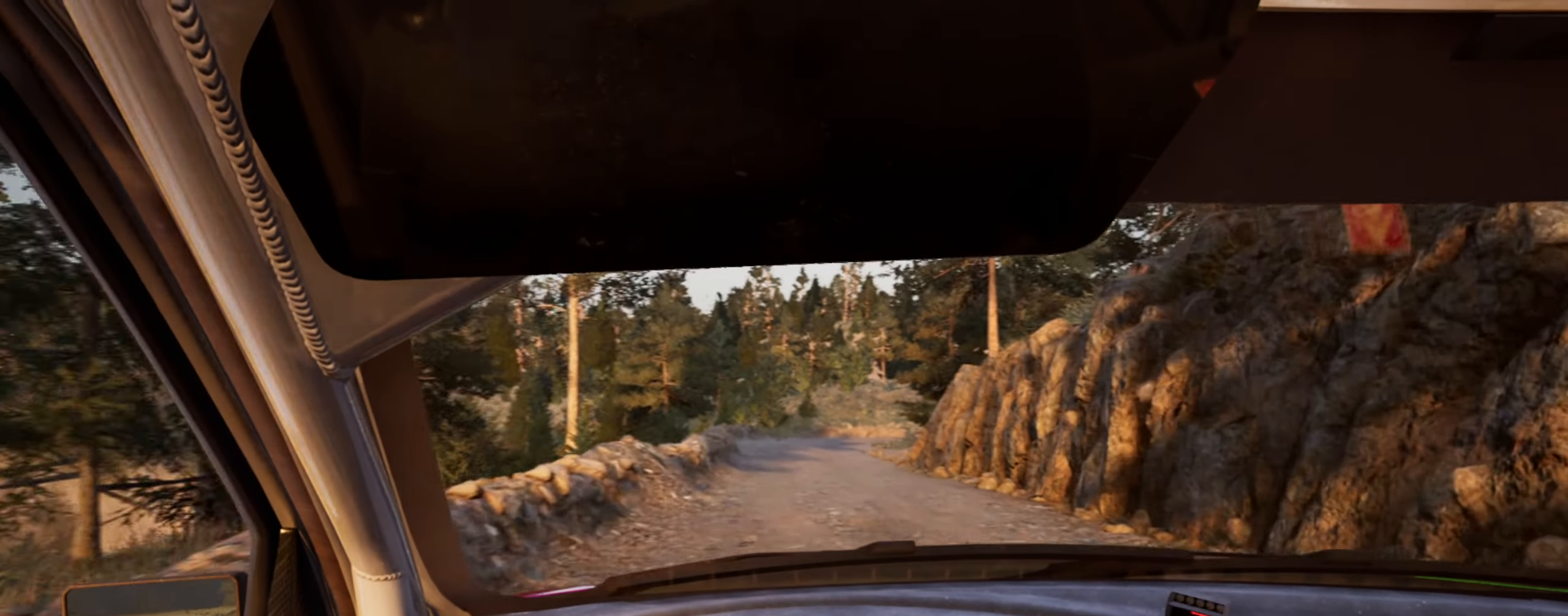
{"buttons": [], "left_stick": "center", "right_stick": "up", "events": [[34, "left_stick", "left"], [367, "left_stick", "center"]]}
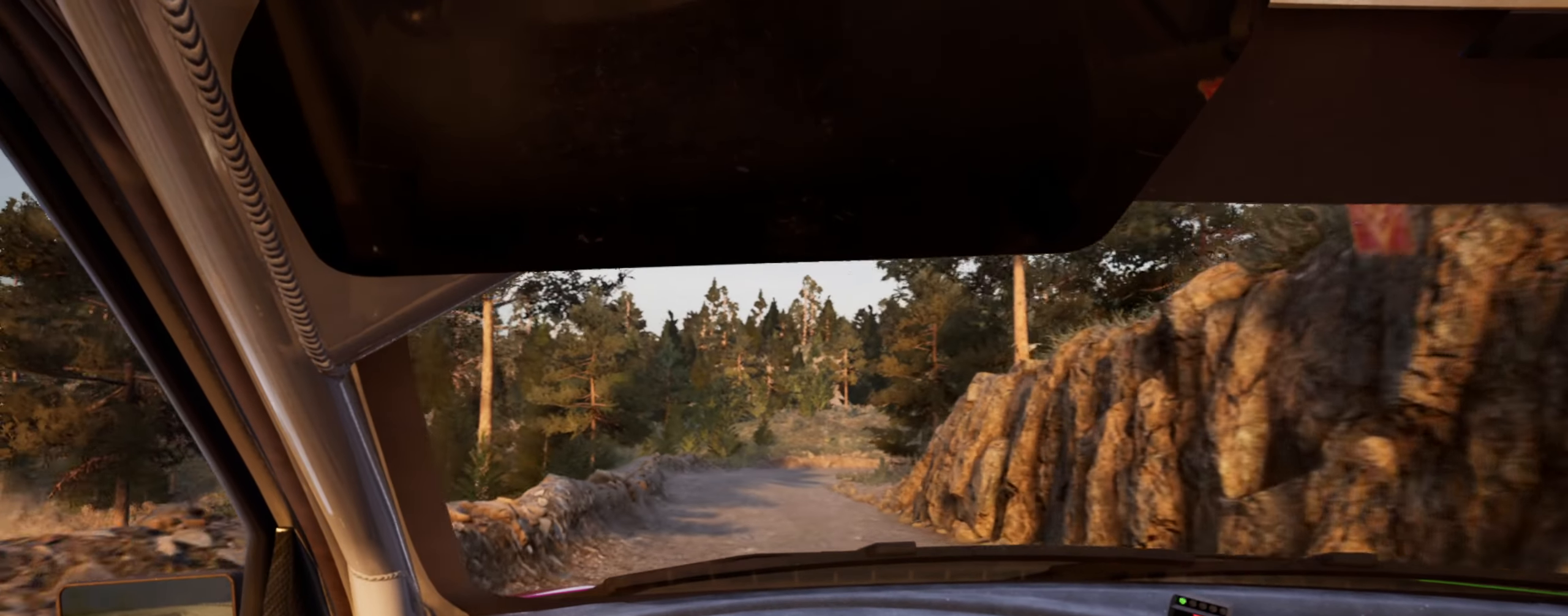
{"buttons": [], "left_stick": "right", "right_stick": "up", "events": [[250, "left_stick", "left"], [300, "left_stick", "center"], [350, "R1", "down"], [400, "R1", "up"], [484, "left_stick", "right"]]}
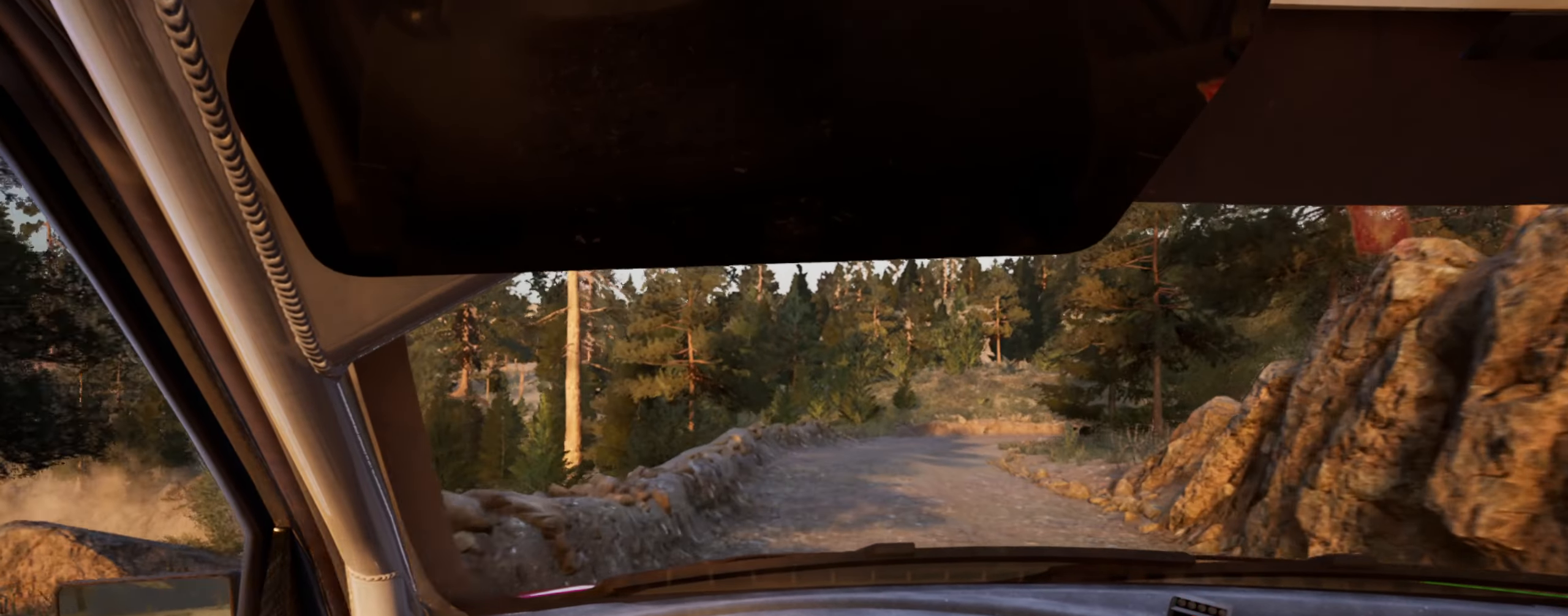
{"buttons": [], "left_stick": "center", "right_stick": "up", "events": [[234, "left_stick", "center"], [367, "left_stick", "down-left"], [500, "left_stick", "center"]]}